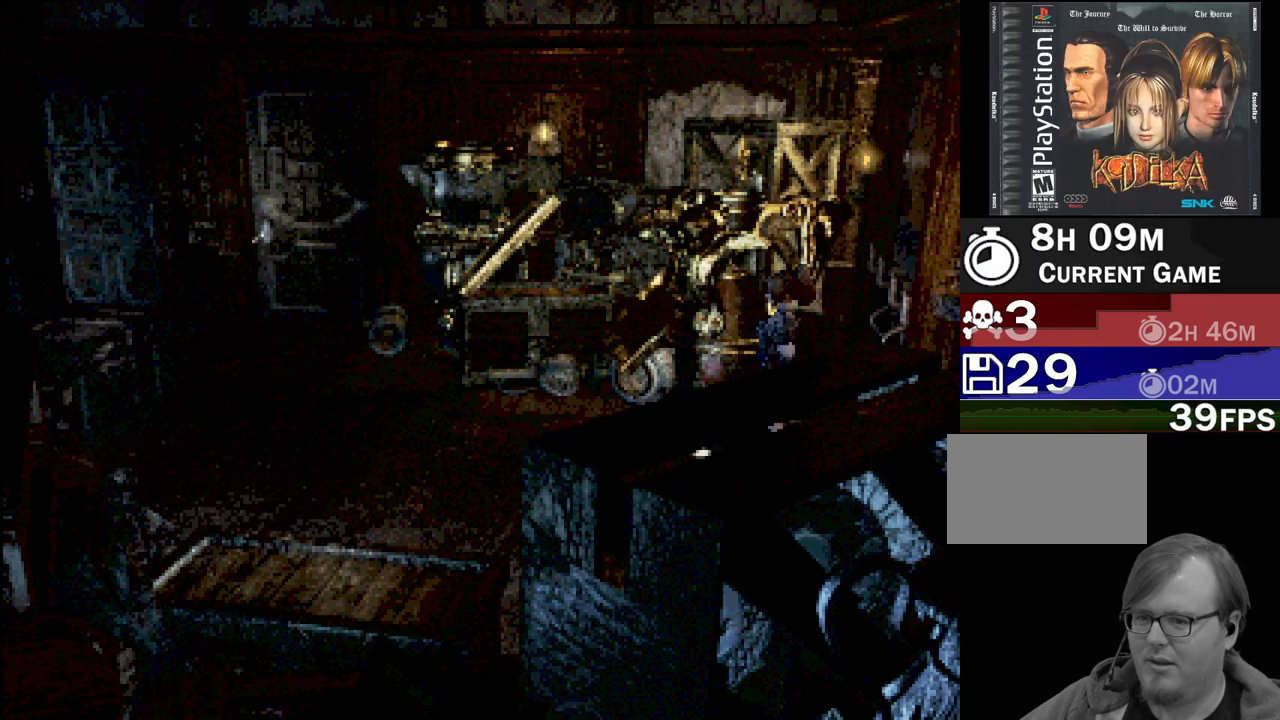
Gameplay with a controller (PlayStation layout); each line is a JSON object with the inputs held at the frame after it. "events" lists button and stick changes between this image and that frame as [ms after this image, input, new state], when the widget could be followed in between. Not read: L3 R3.
{"buttons": ["CIRCLE", "DPAD_LEFT"], "events": [[267, "CIRCLE", "down"], [283, "DPAD_LEFT", "down"]]}
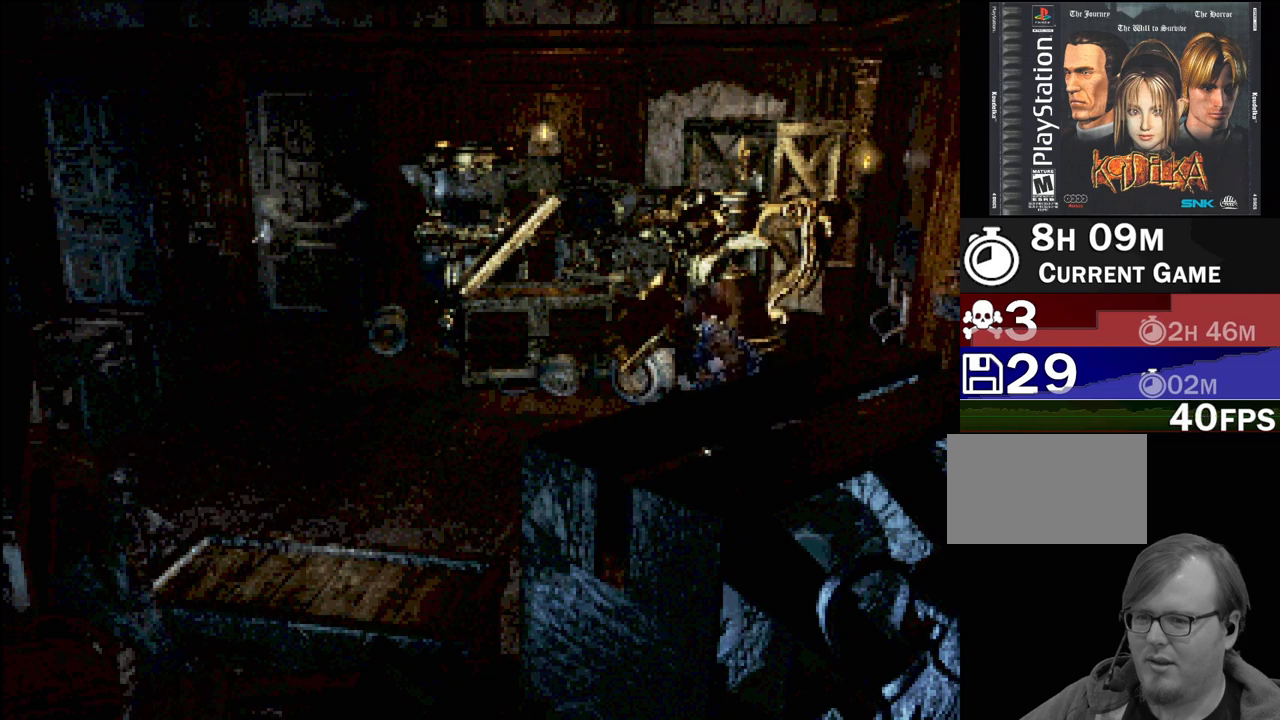
{"buttons": [], "events": [[150, "CIRCLE", "up"], [183, "DPAD_LEFT", "up"]]}
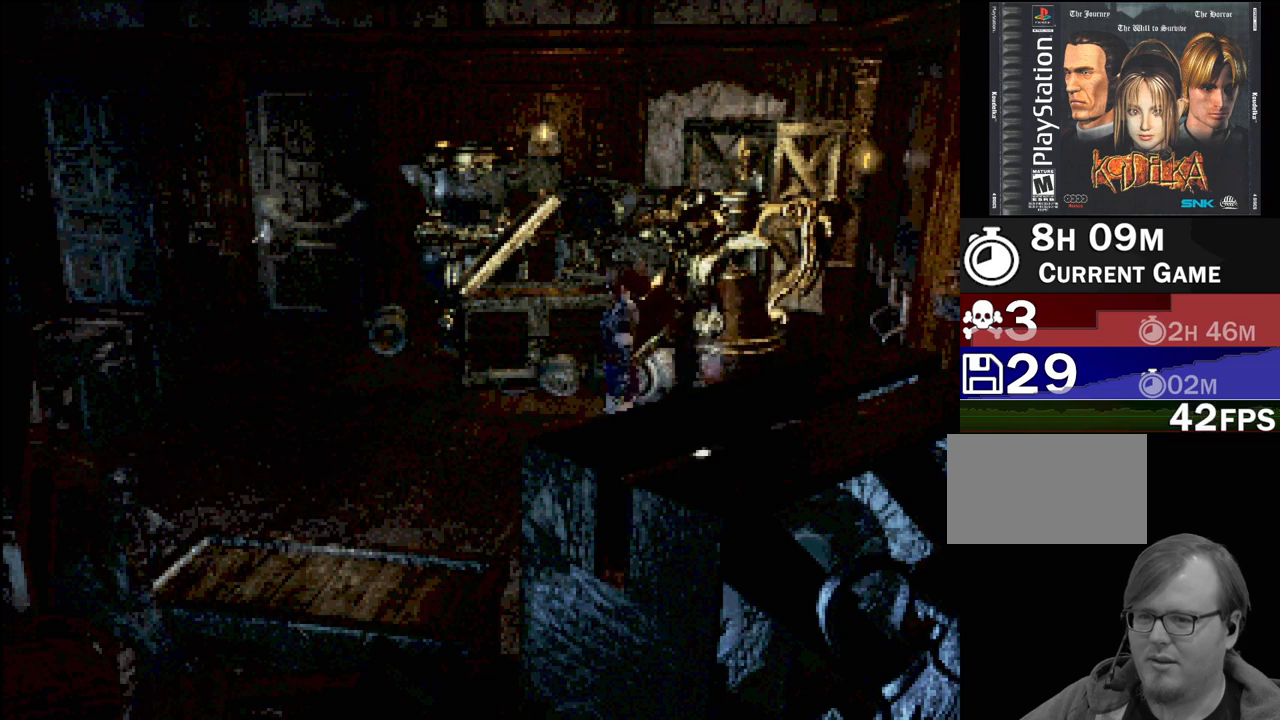
{"buttons": [], "events": [[367, "DPAD_UP", "down"], [467, "DPAD_UP", "up"]]}
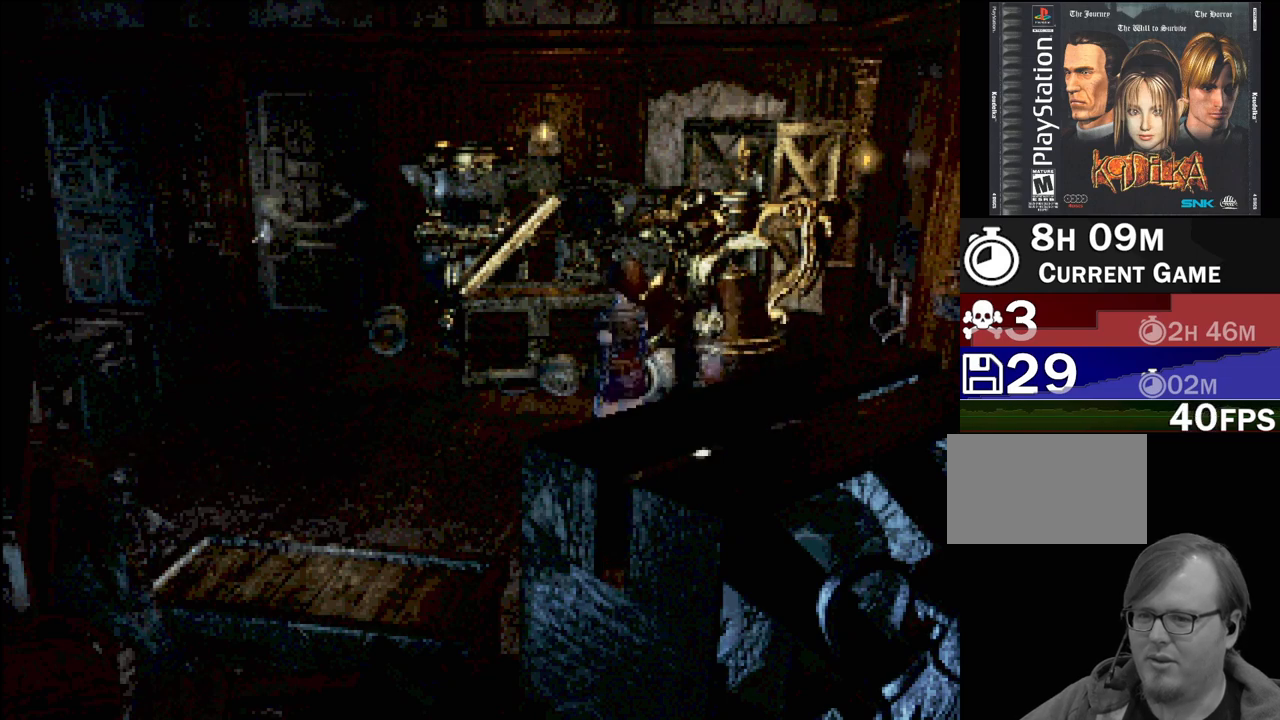
{"buttons": ["CIRCLE", "DPAD_UP"], "events": [[417, "CIRCLE", "down"], [450, "DPAD_UP", "down"]]}
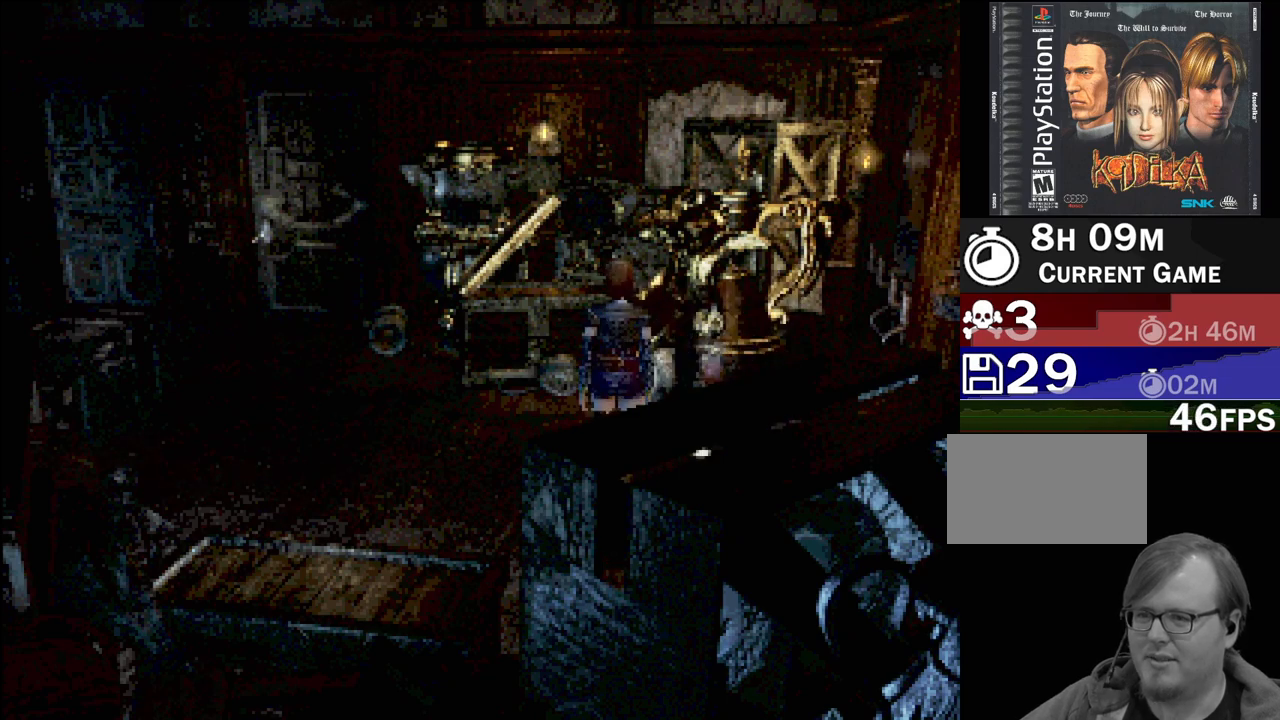
{"buttons": ["CROSS", "CIRCLE", "DPAD_UP"], "events": [[83, "DPAD_LEFT", "down"], [217, "DPAD_LEFT", "up"], [450, "CROSS", "down"]]}
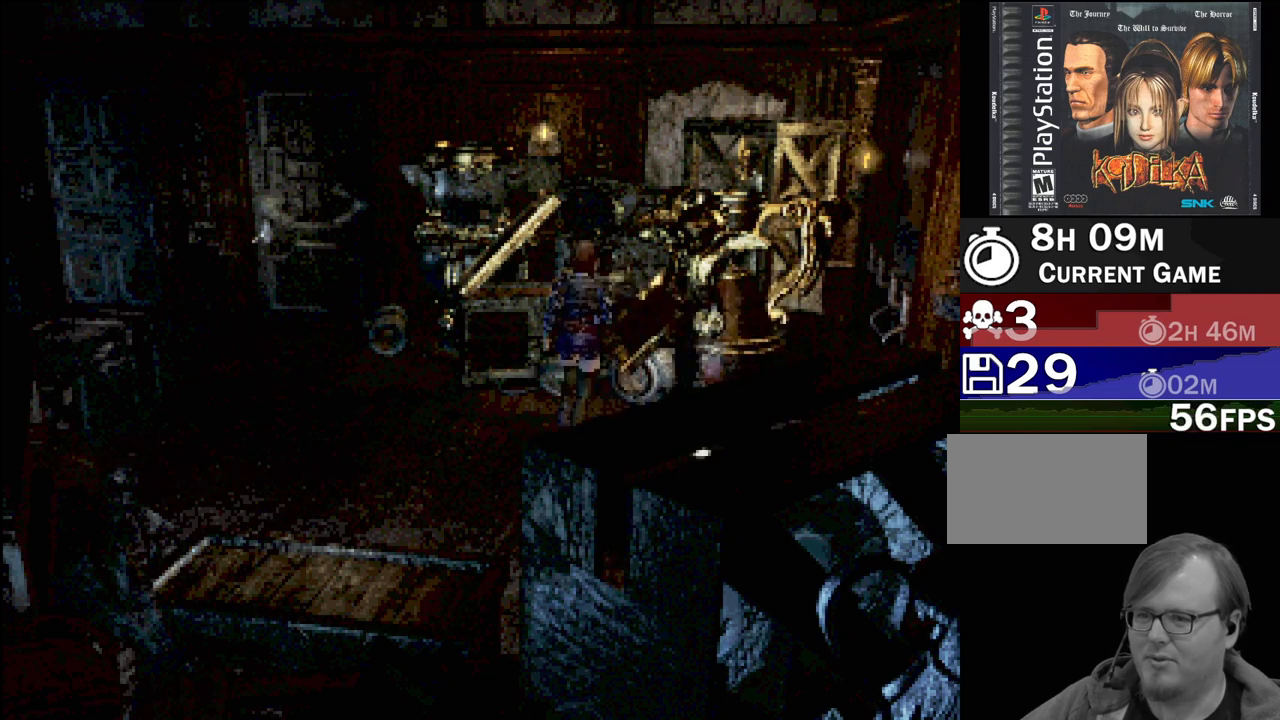
{"buttons": [], "events": [[100, "CROSS", "up"], [233, "CROSS", "down"], [433, "CROSS", "up"], [433, "DPAD_UP", "up"], [450, "CIRCLE", "up"]]}
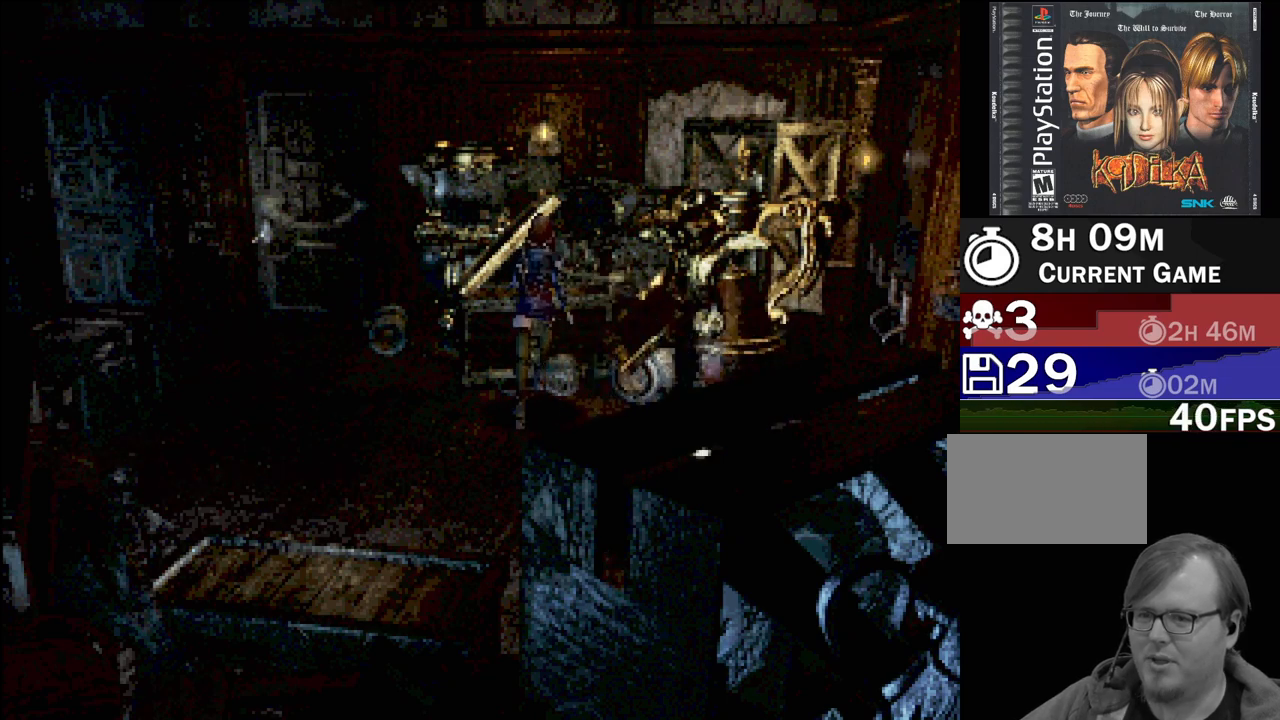
{"buttons": [], "events": [[367, "TRIANGLE", "down"], [500, "TRIANGLE", "up"]]}
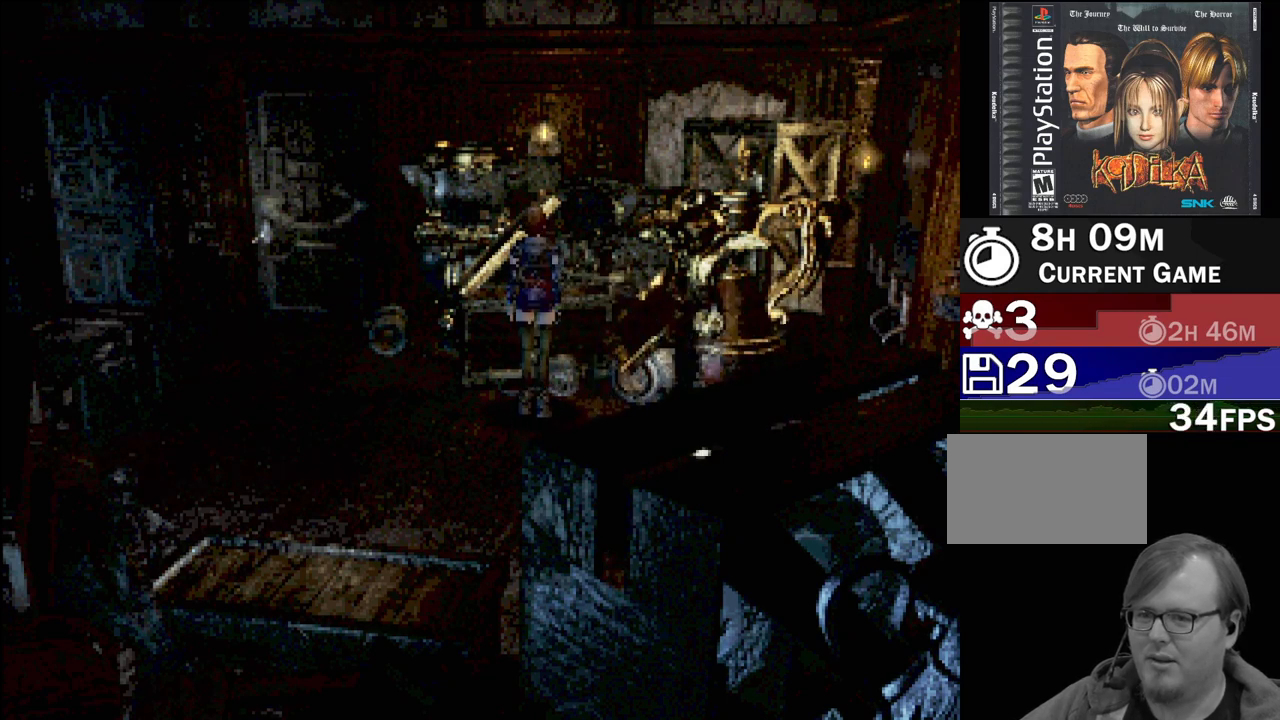
{"buttons": [], "events": []}
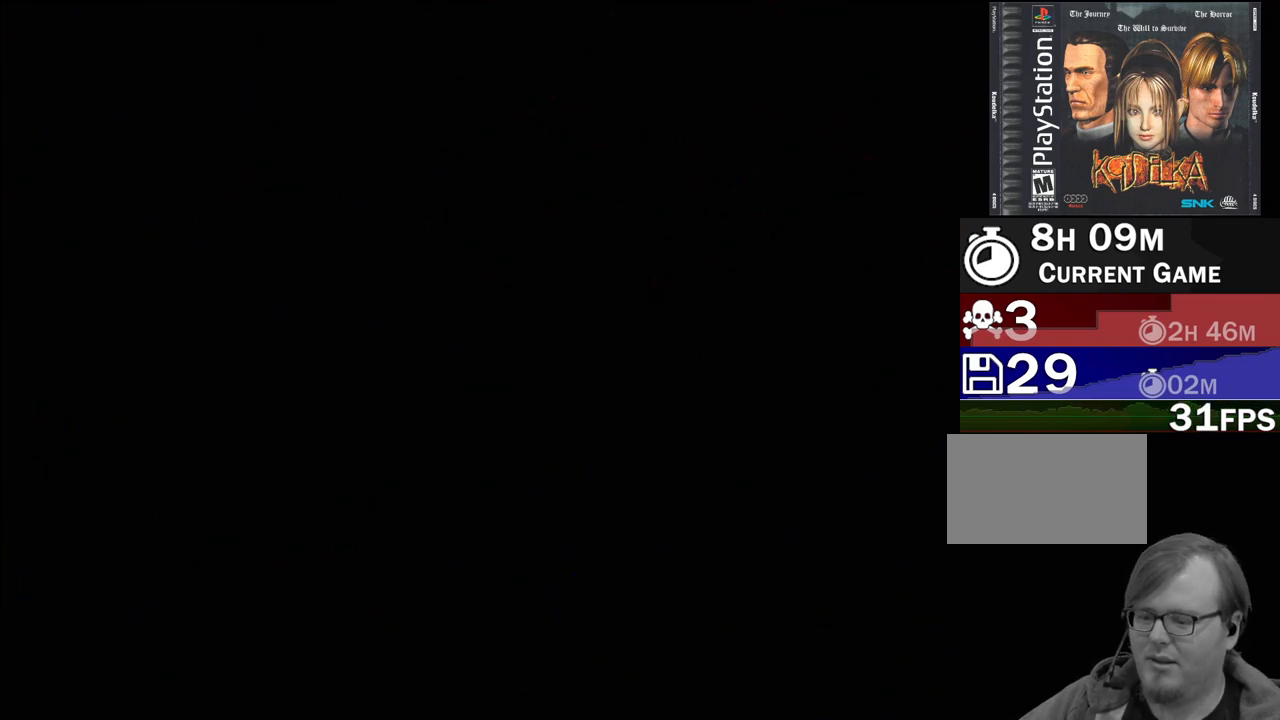
{"buttons": [], "events": []}
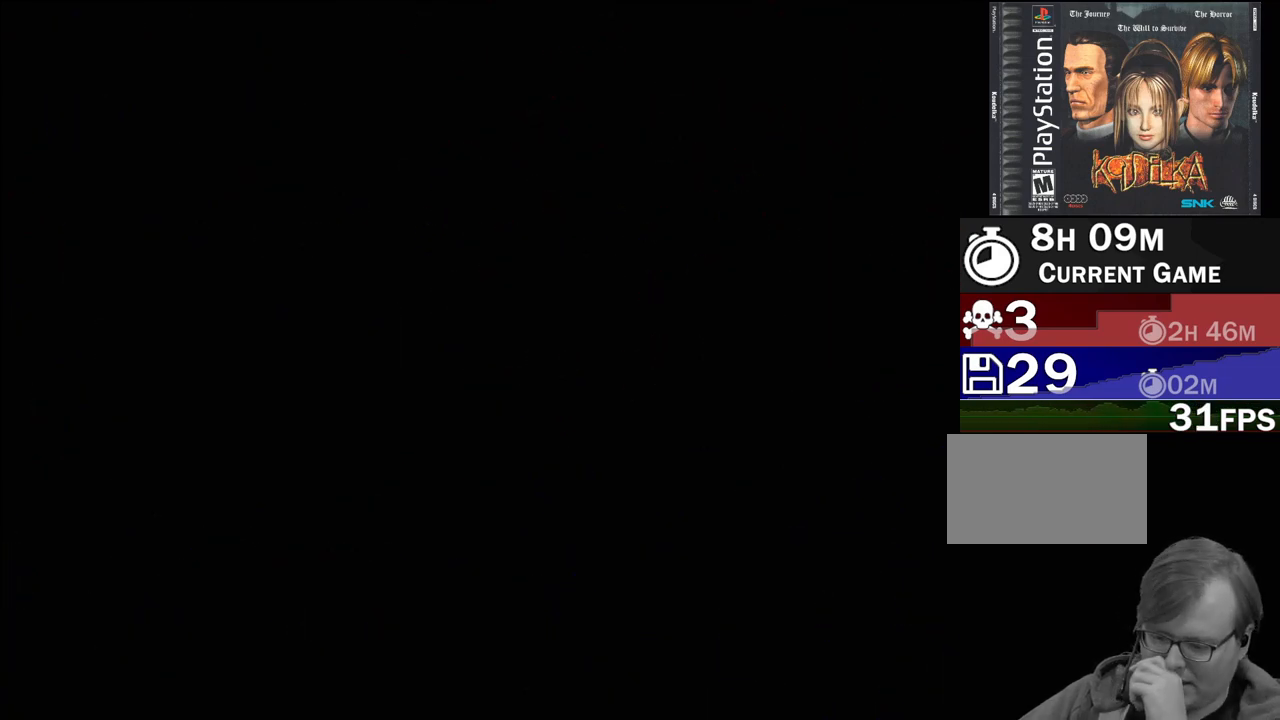
{"buttons": [], "events": []}
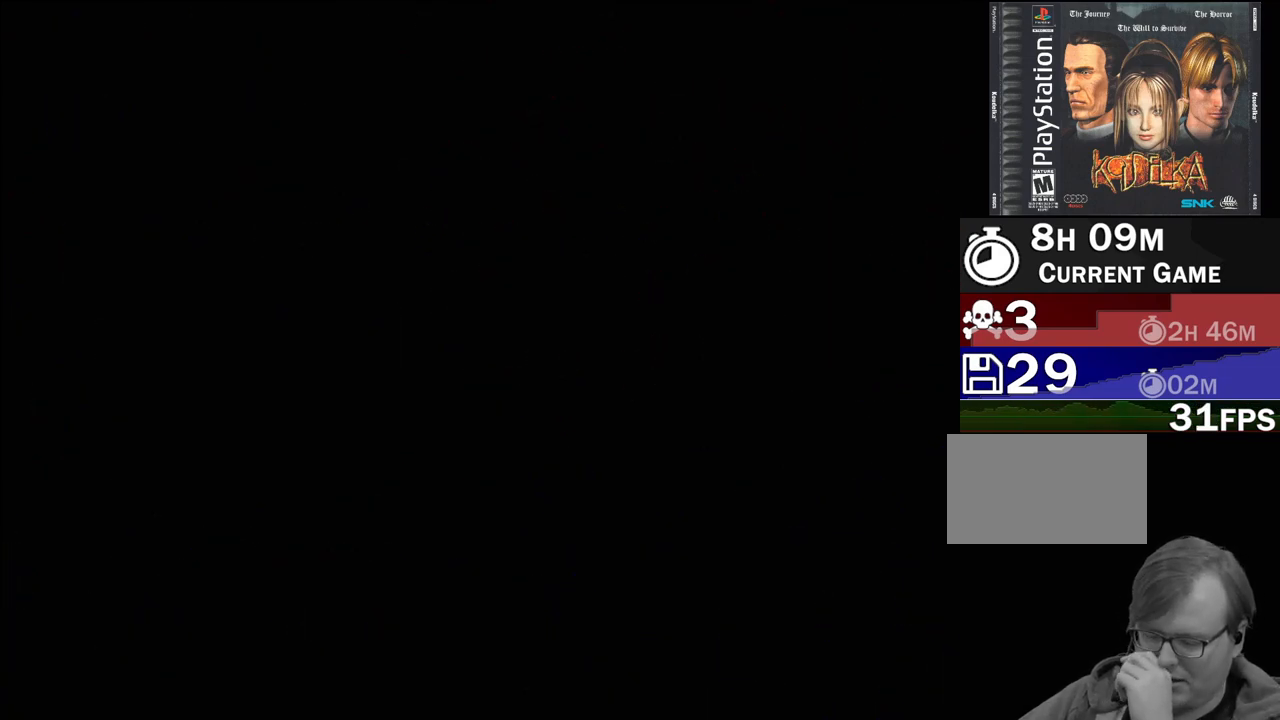
{"buttons": [], "events": []}
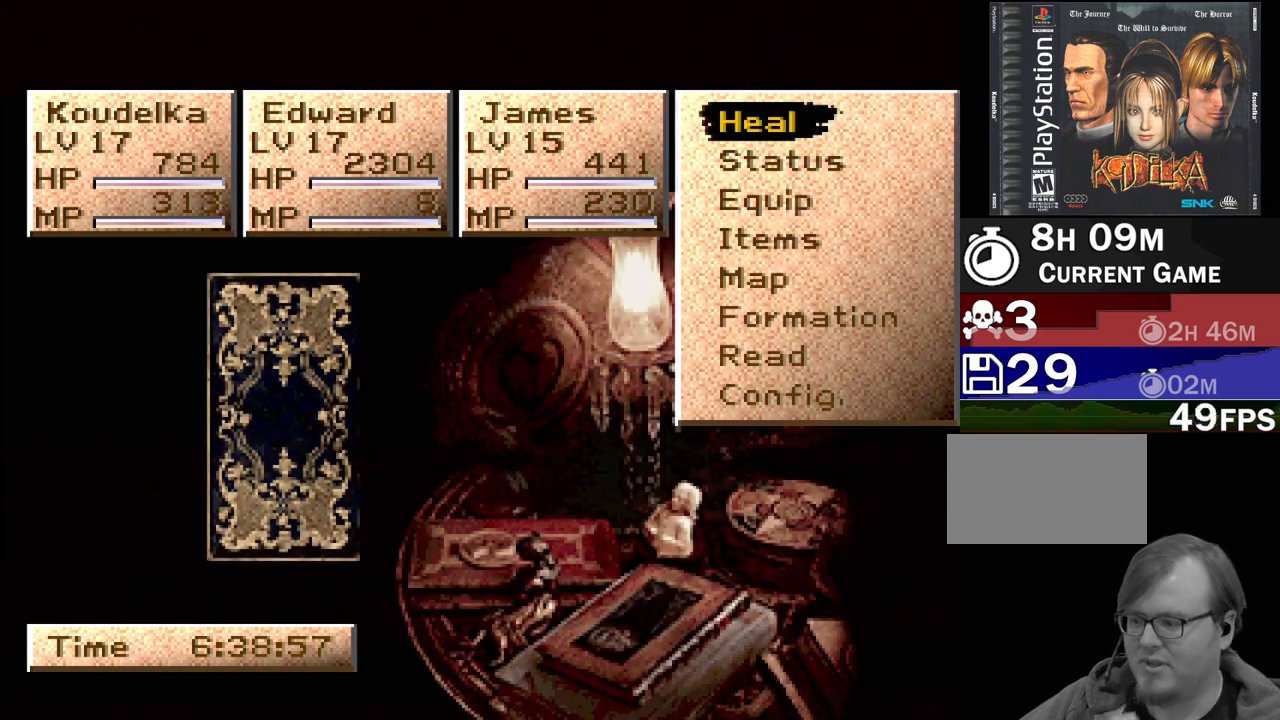
{"buttons": ["DPAD_DOWN"], "events": [[467, "DPAD_DOWN", "down"]]}
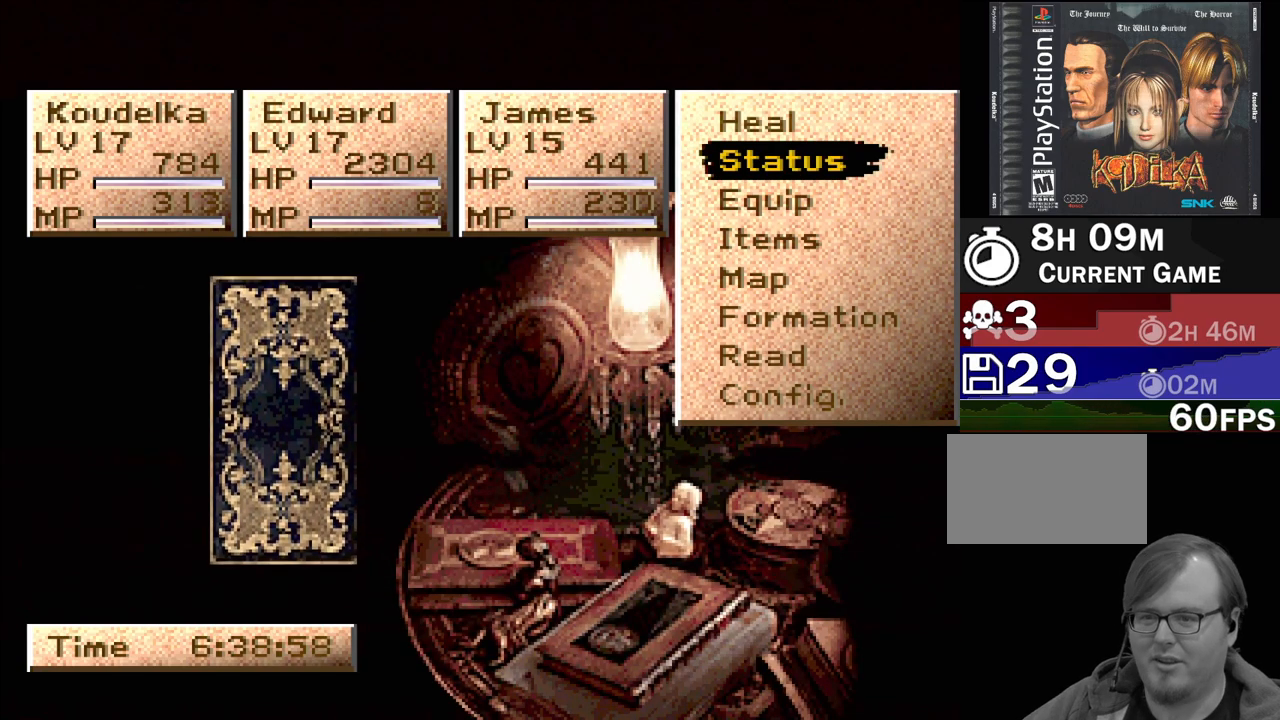
{"buttons": ["DPAD_DOWN"], "events": [[50, "DPAD_DOWN", "up"], [133, "DPAD_DOWN", "down"], [217, "DPAD_DOWN", "up"], [283, "DPAD_DOWN", "down"], [367, "DPAD_DOWN", "up"], [467, "DPAD_DOWN", "down"]]}
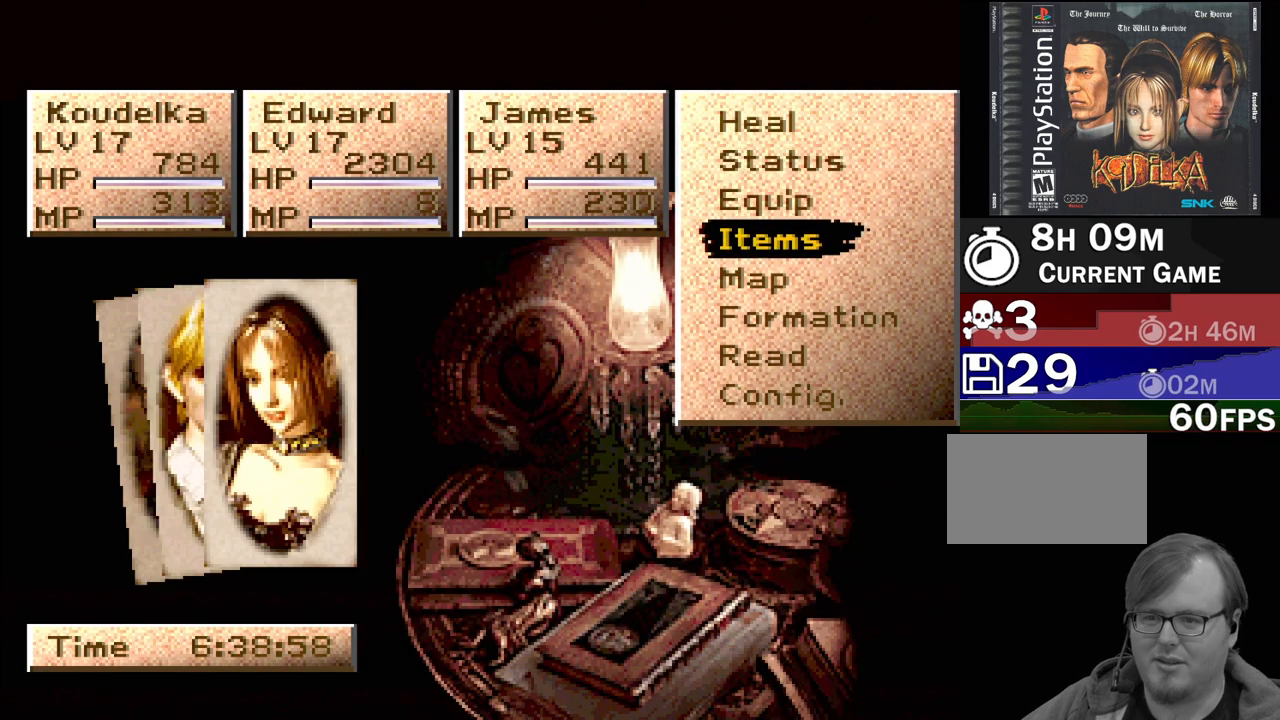
{"buttons": [], "events": [[33, "DPAD_DOWN", "up"], [183, "CROSS", "down"], [367, "CROSS", "up"]]}